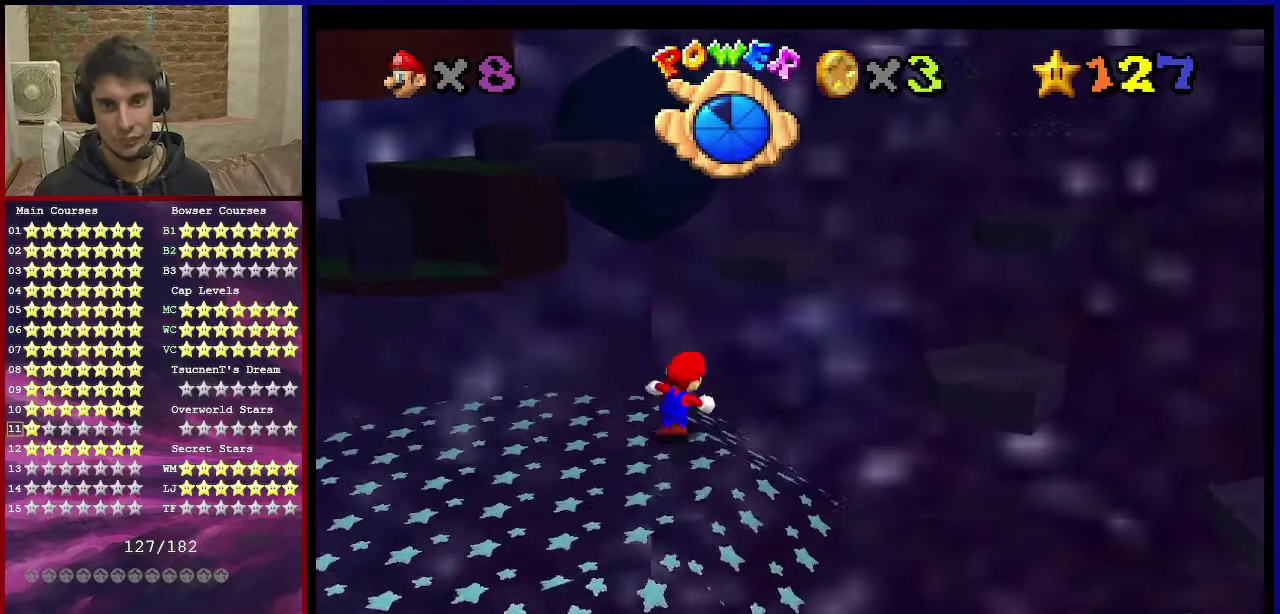
Gameplay with a controller (Nintendo layout); each line is a JSON object with the inputs held at the frame after it (dt_ms = milliseconds from this image to that frame). "events" lists button and stick changes between this image and that frame as [ms after this image, input, new state], when the widget could be followed in between. Not read: L3 R3.
{"dt_ms": 500, "buttons": ["A", "Z"], "left_stick": "up-right", "events": [[33, "Z", "down"], [100, "A", "down"]]}
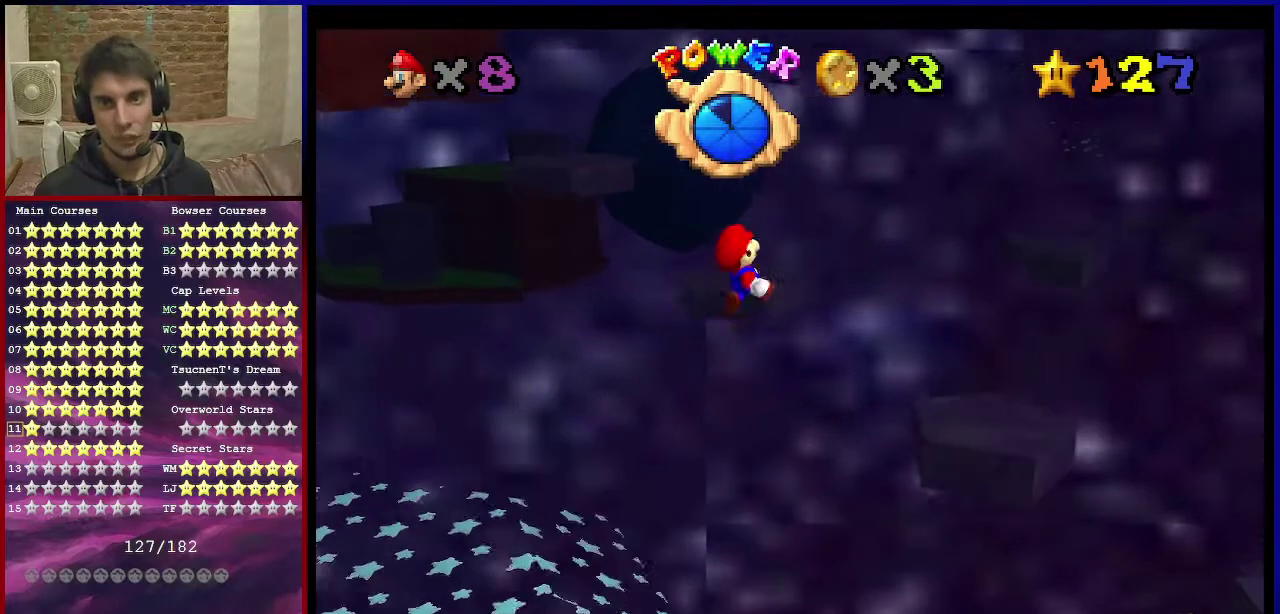
{"dt_ms": 301, "buttons": ["Z"], "left_stick": "up", "events": [[34, "A", "up"], [234, "left_stick", "up"]]}
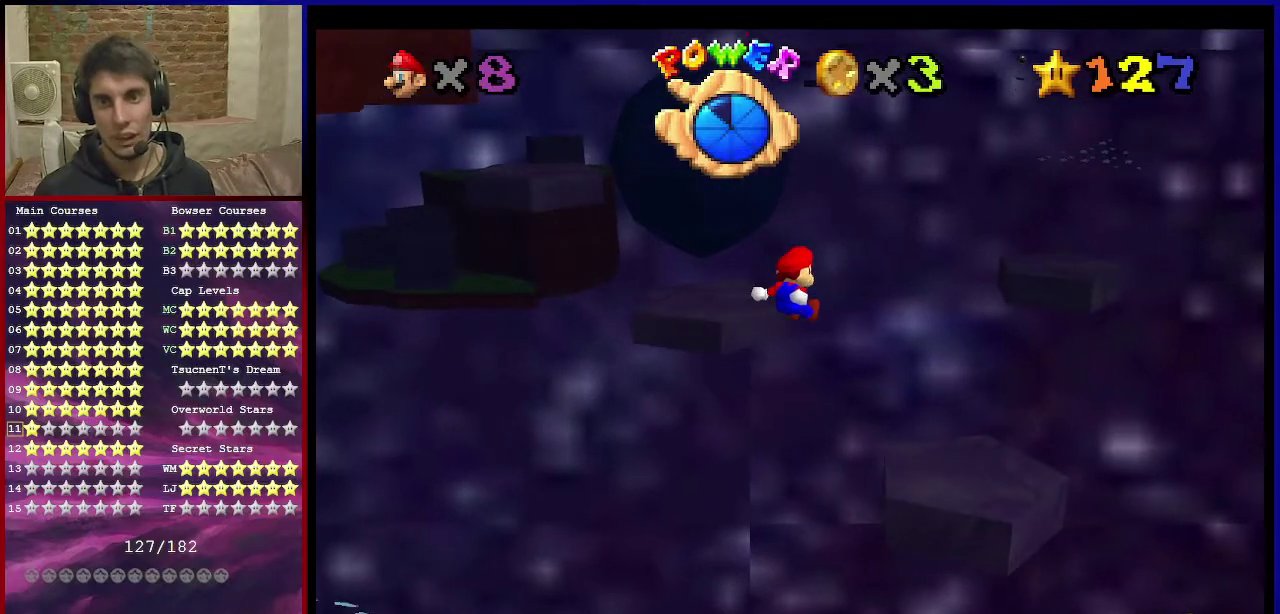
{"dt_ms": 801, "buttons": [], "left_stick": "center", "events": [[66, "left_stick", "up-left"], [133, "left_stick", "left"], [467, "left_stick", "up-left"], [634, "C_RIGHT", "down"], [634, "Z", "up"], [700, "left_stick", "center"], [801, "C_RIGHT", "up"]]}
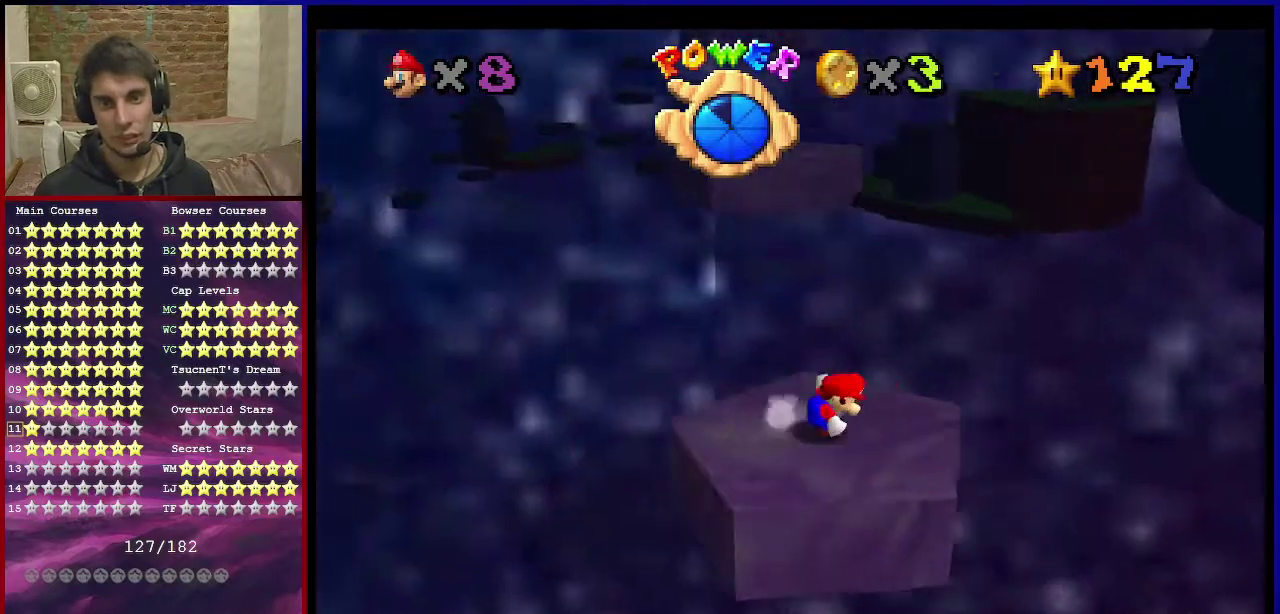
{"dt_ms": 400, "buttons": [], "left_stick": "center", "events": []}
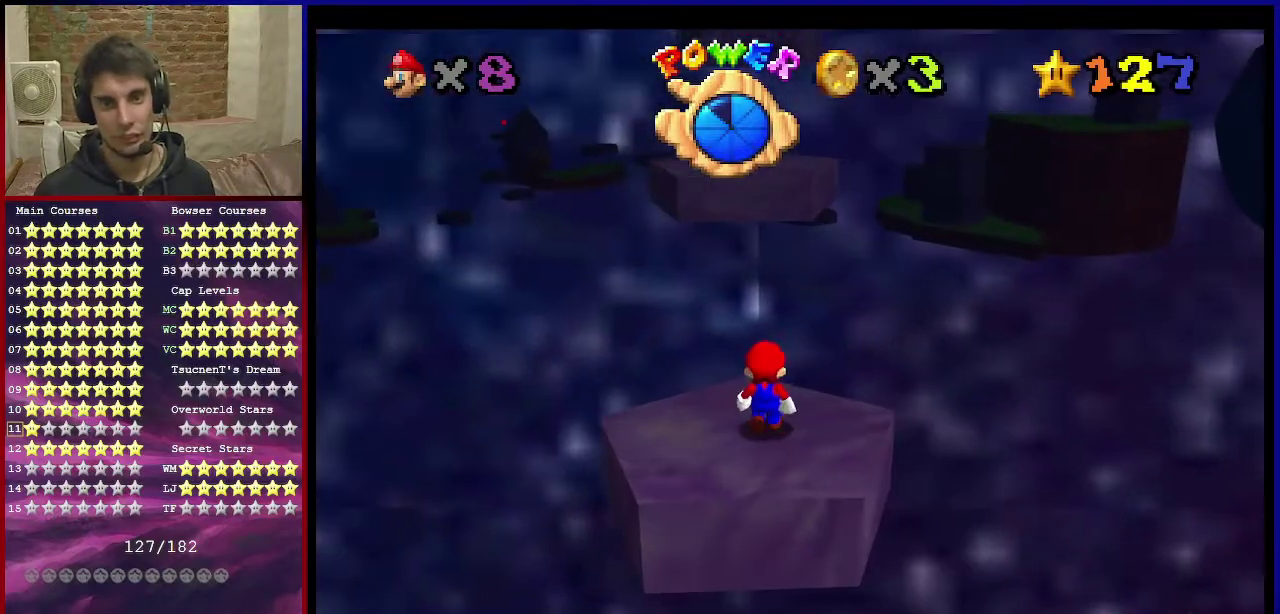
{"dt_ms": 500, "buttons": [], "left_stick": "center", "events": [[100, "A", "down"], [300, "left_stick", "up"], [400, "A", "up"], [500, "left_stick", "center"]]}
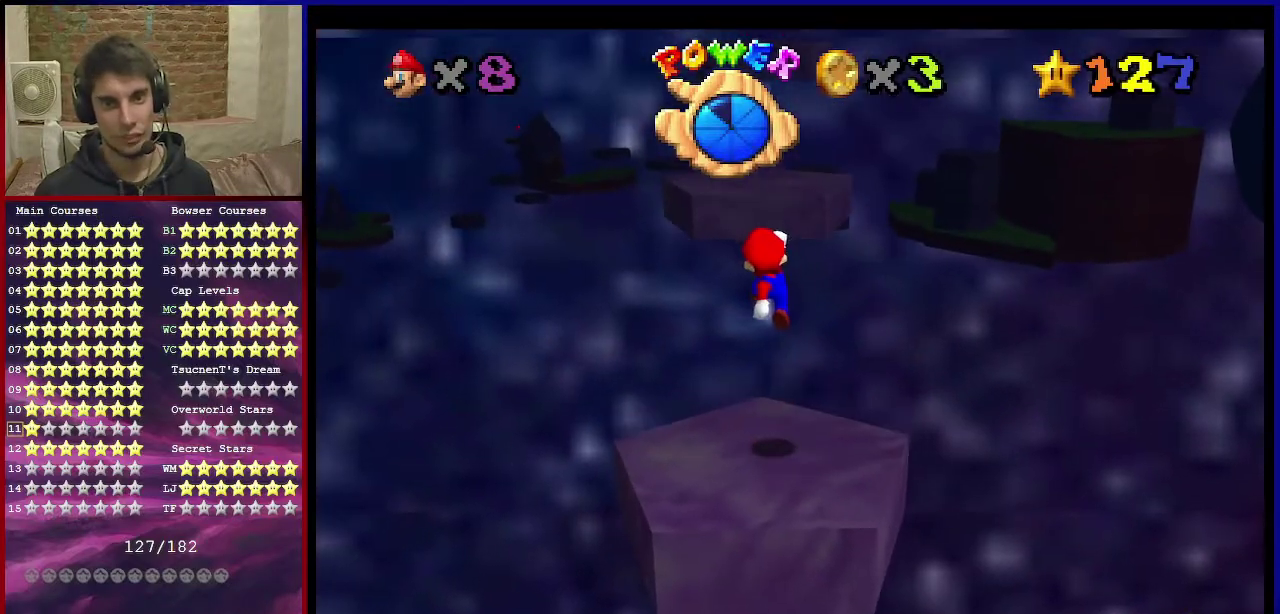
{"dt_ms": 501, "buttons": ["A"], "left_stick": "up", "events": [[100, "left_stick", "up"], [434, "A", "down"]]}
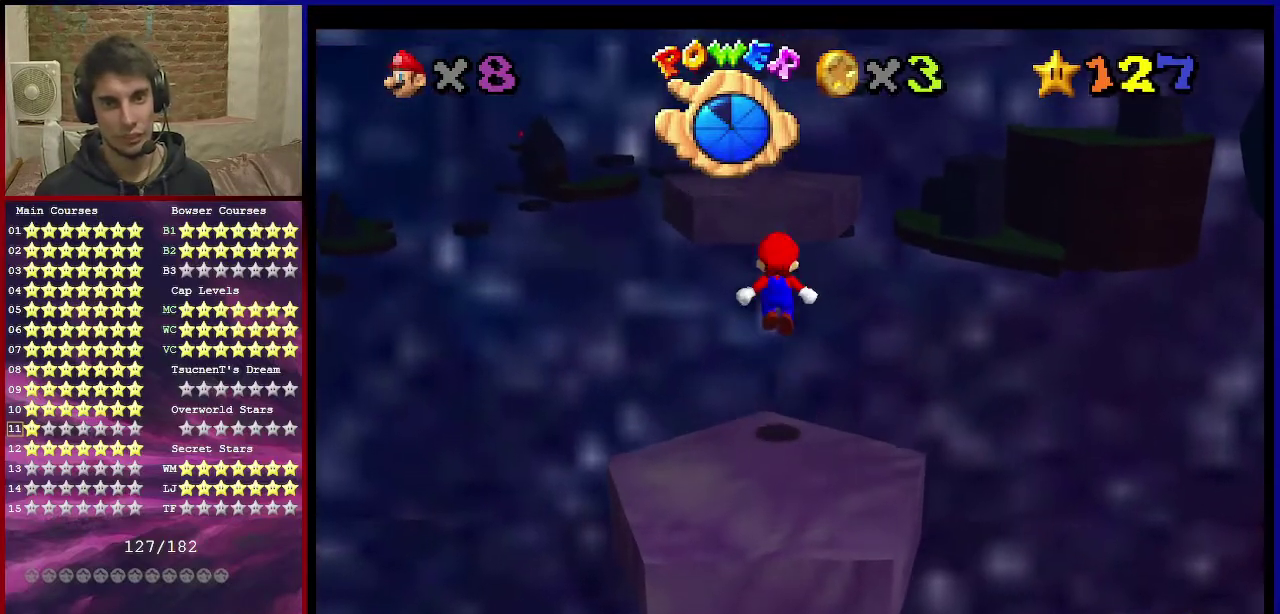
{"dt_ms": 701, "buttons": ["A", "B"], "left_stick": "up", "events": [[434, "left_stick", "down"], [567, "B", "down"], [601, "left_stick", "up"]]}
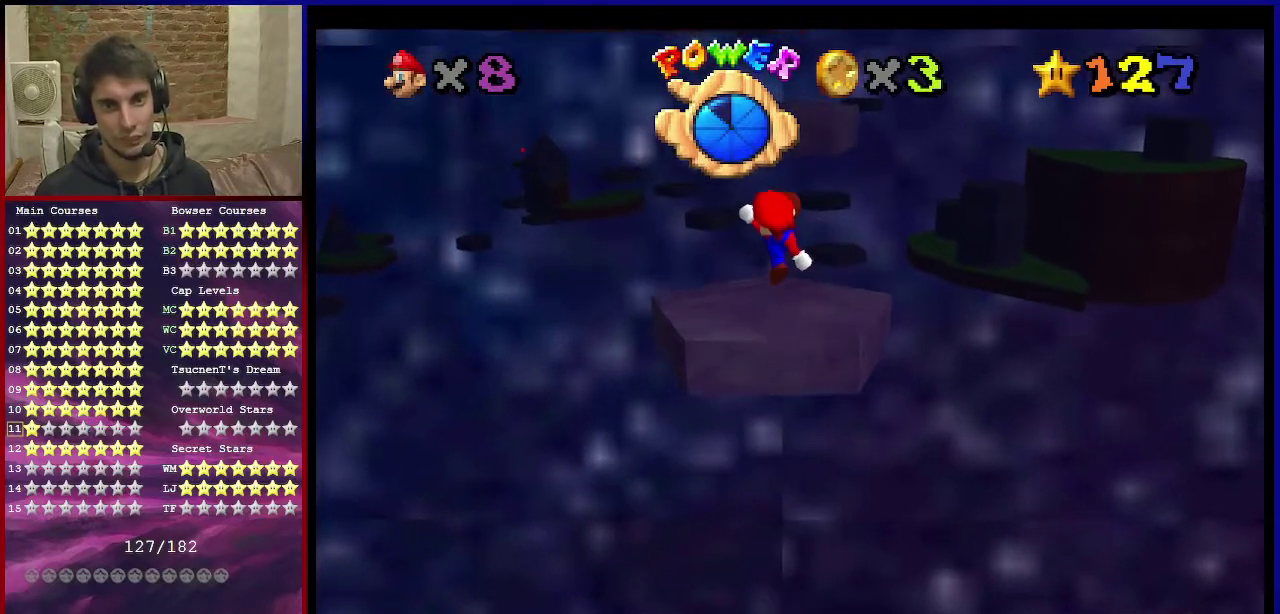
{"dt_ms": 300, "buttons": [], "left_stick": "up", "events": [[66, "B", "up"], [100, "A", "up"]]}
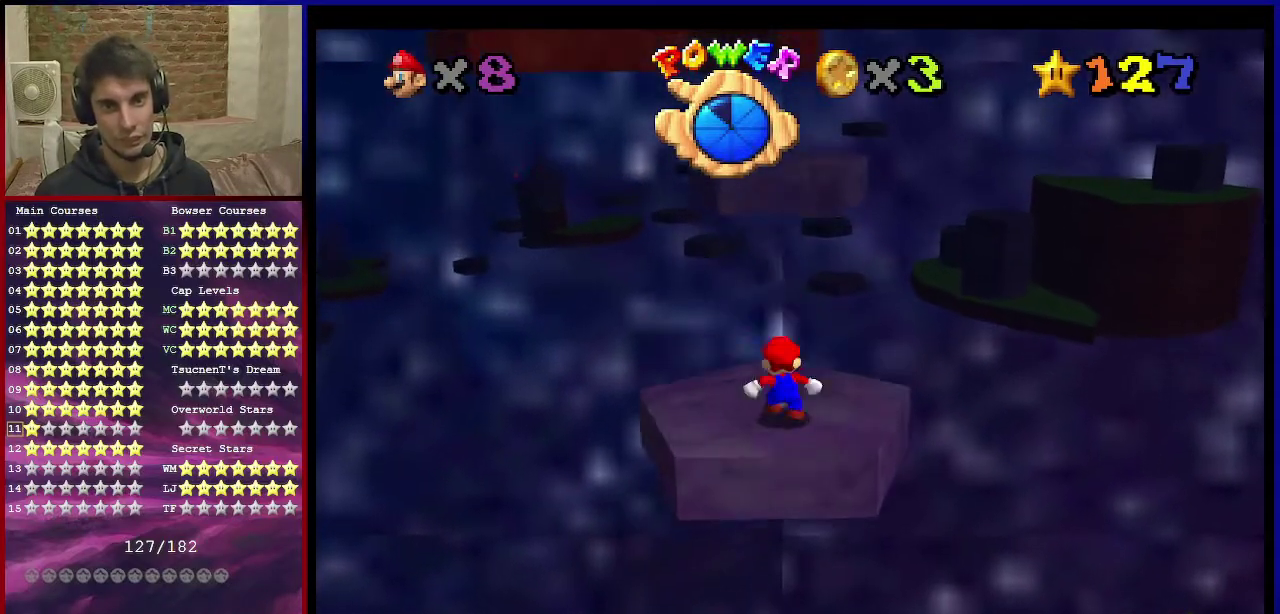
{"dt_ms": 500, "buttons": ["A"], "left_stick": "down", "events": [[67, "A", "down"], [467, "left_stick", "down"]]}
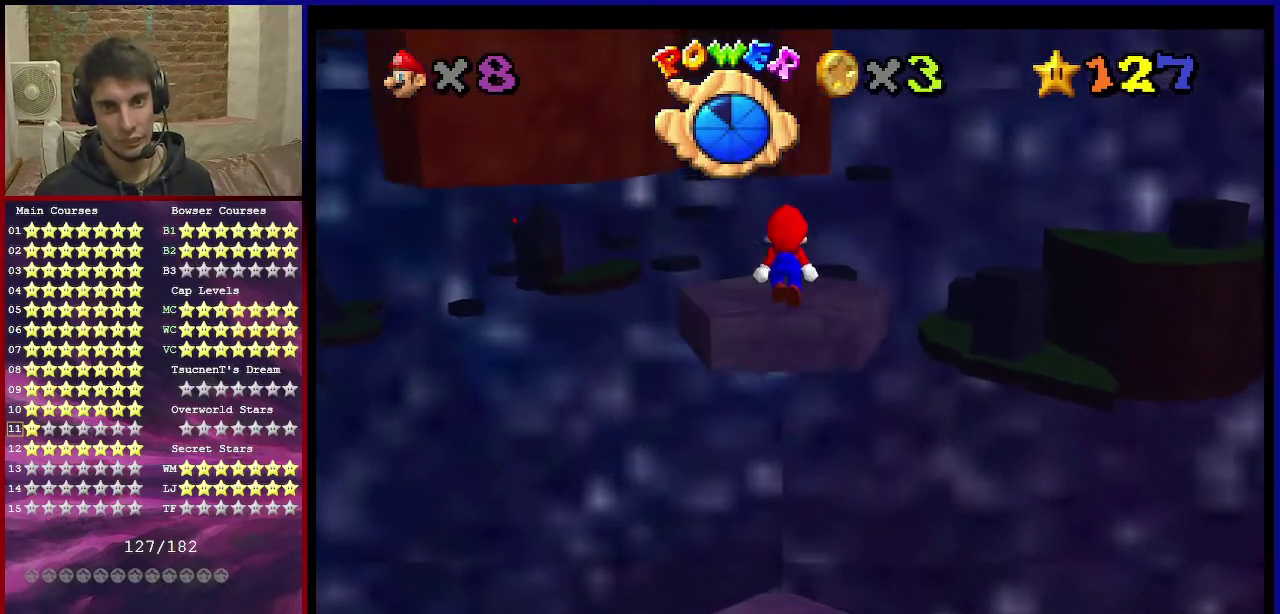
{"dt_ms": 401, "buttons": [], "left_stick": "up", "events": [[167, "B", "down"], [167, "left_stick", "up"], [301, "B", "up"], [367, "A", "up"]]}
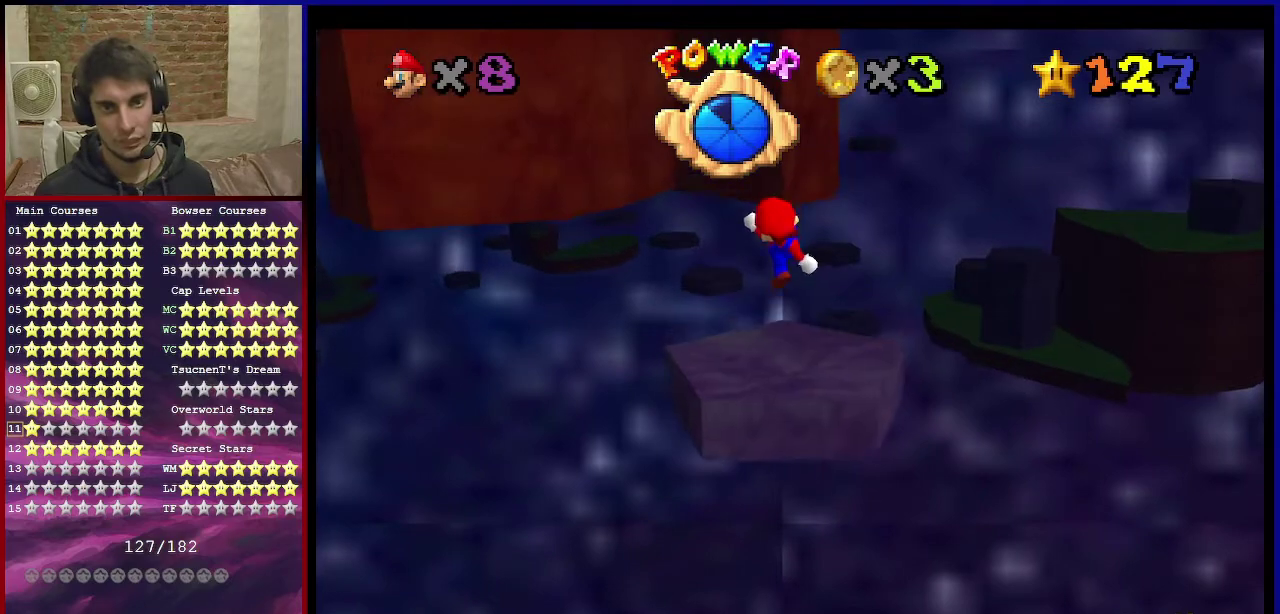
{"dt_ms": 600, "buttons": [], "left_stick": "center", "events": [[33, "left_stick", "up-right"], [100, "C_DOWN", "down"], [100, "C_RIGHT", "down"], [233, "left_stick", "right"], [267, "C_DOWN", "up"], [267, "C_RIGHT", "up"], [300, "left_stick", "center"]]}
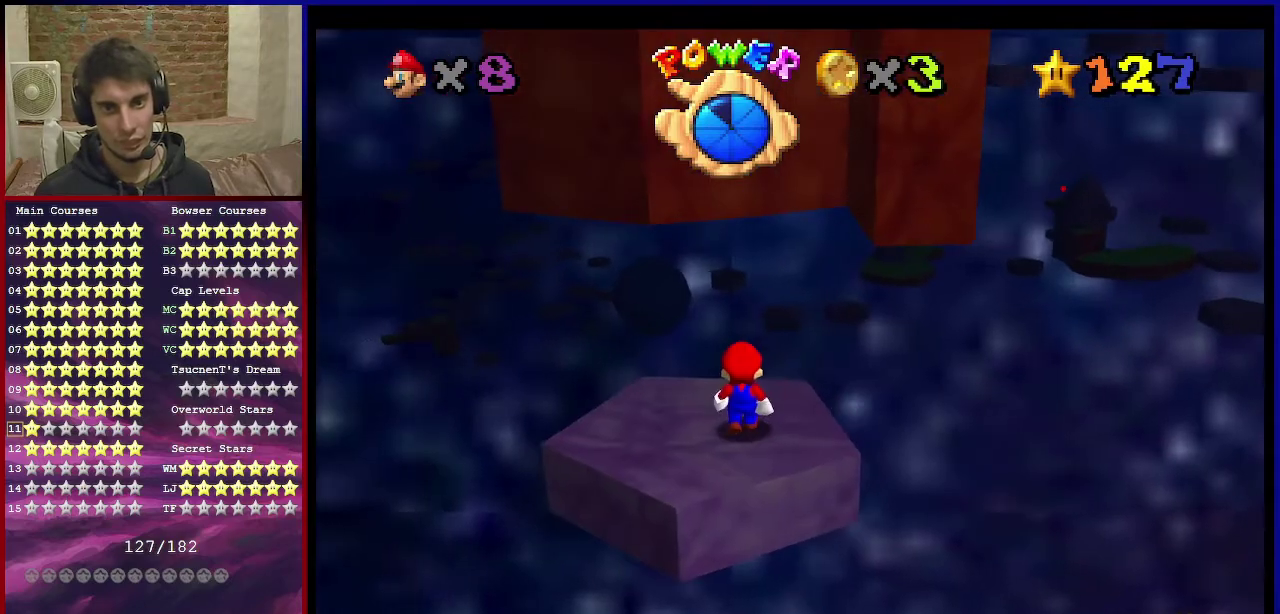
{"dt_ms": 301, "buttons": [], "left_stick": "down", "events": [[167, "A", "down"], [167, "left_stick", "down"], [234, "A", "up"]]}
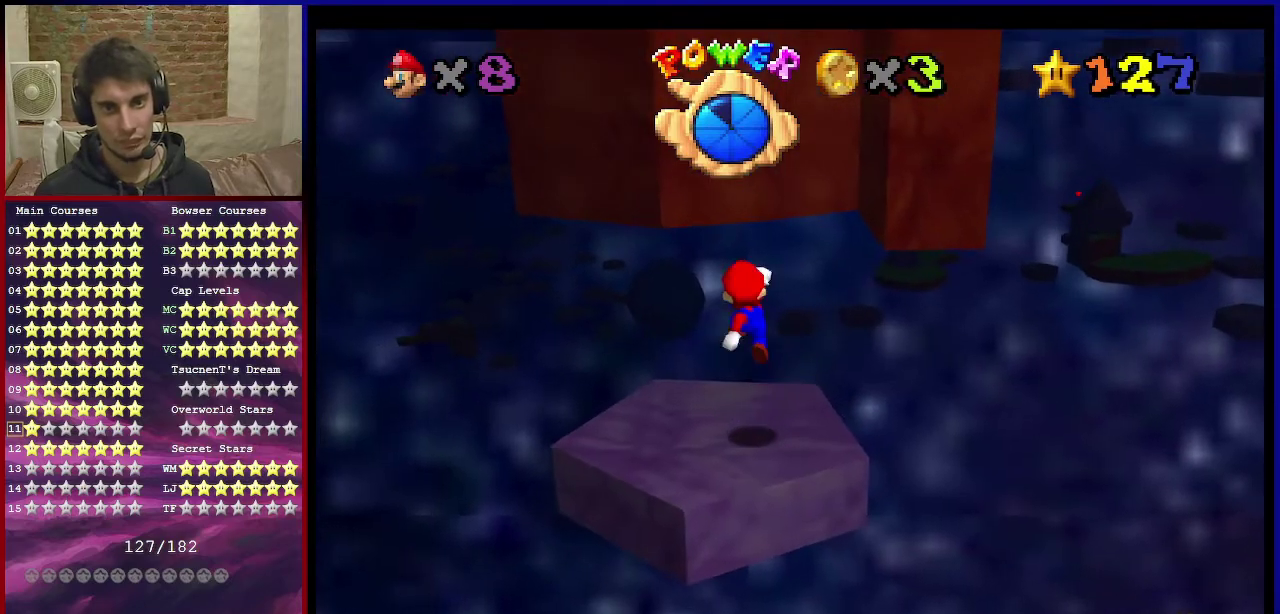
{"dt_ms": 901, "buttons": ["A"], "left_stick": "up", "events": [[333, "left_stick", "center"], [400, "A", "down"], [534, "left_stick", "up-right"], [700, "left_stick", "center"], [901, "left_stick", "up"]]}
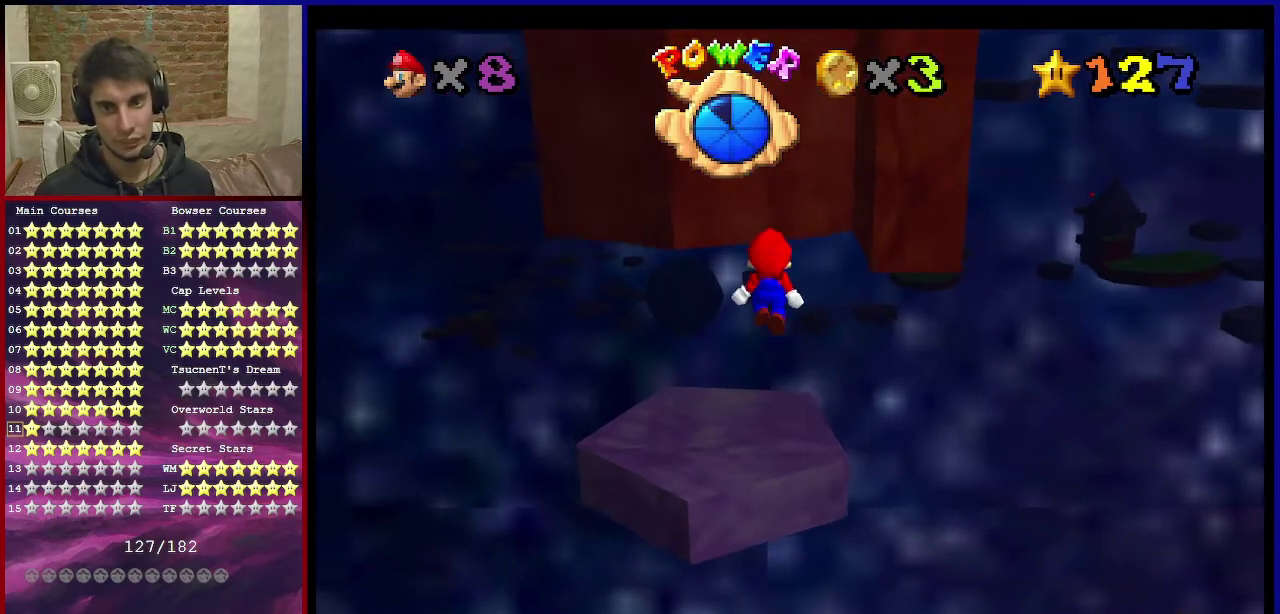
{"dt_ms": 300, "buttons": ["A", "B"], "left_stick": "center", "events": [[267, "B", "down"], [267, "left_stick", "center"]]}
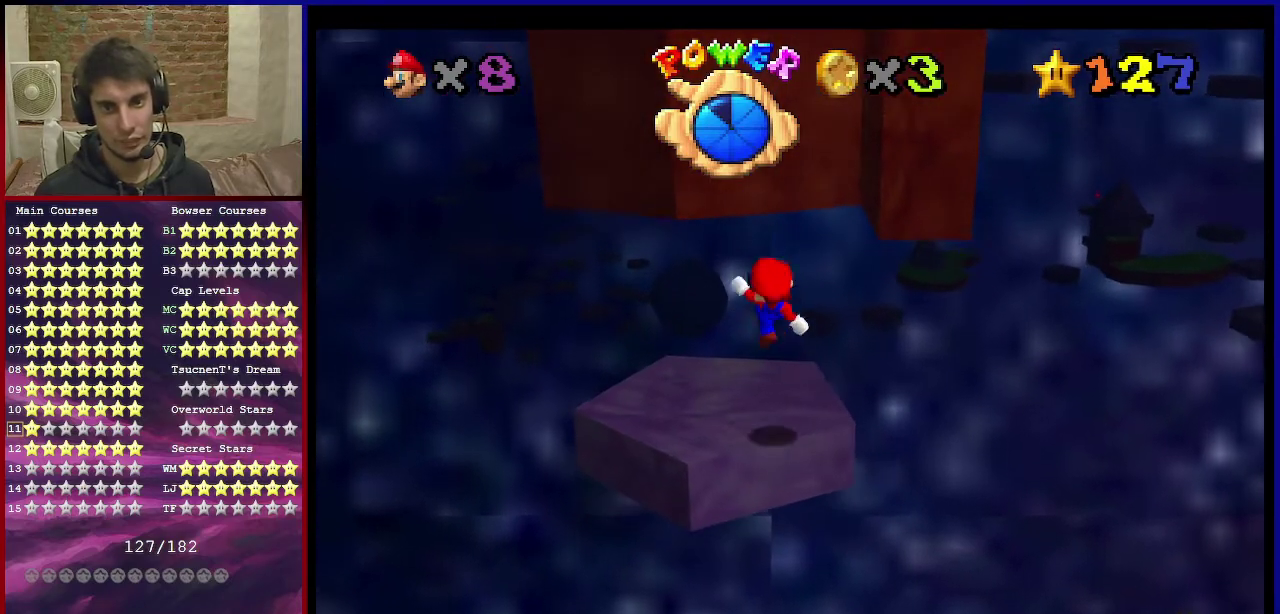
{"dt_ms": 300, "buttons": [], "left_stick": "down-left", "events": [[100, "B", "up"], [133, "A", "up"], [200, "left_stick", "down-left"]]}
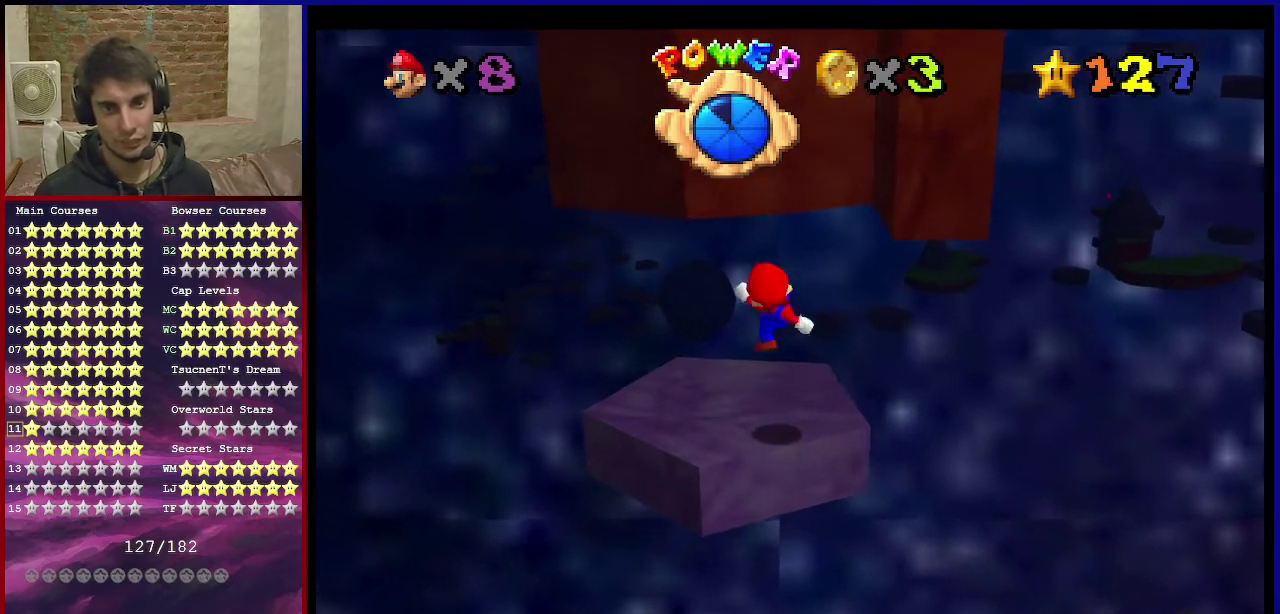
{"dt_ms": 701, "buttons": [], "left_stick": "up", "events": [[67, "left_stick", "center"], [167, "left_stick", "up"], [200, "A", "down"], [367, "A", "up"]]}
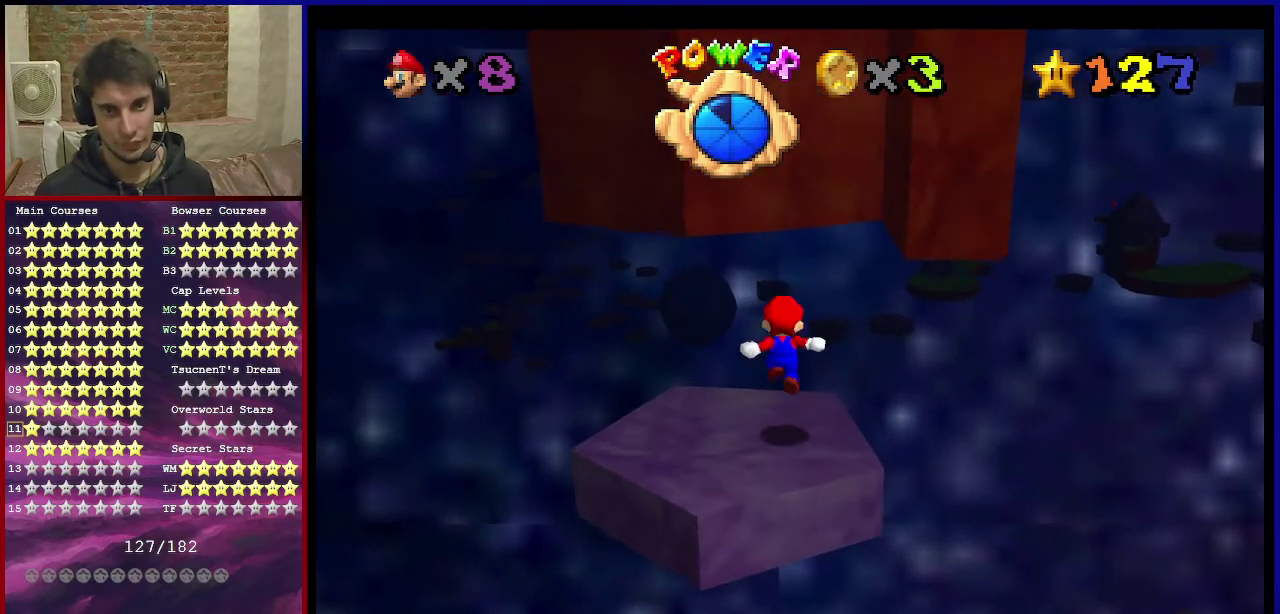
{"dt_ms": 400, "buttons": ["C_DOWN", "C_LEFT"], "left_stick": "up-right", "events": [[200, "A", "down"], [267, "A", "up"], [300, "left_stick", "up-right"], [334, "C_DOWN", "down"], [334, "C_LEFT", "down"]]}
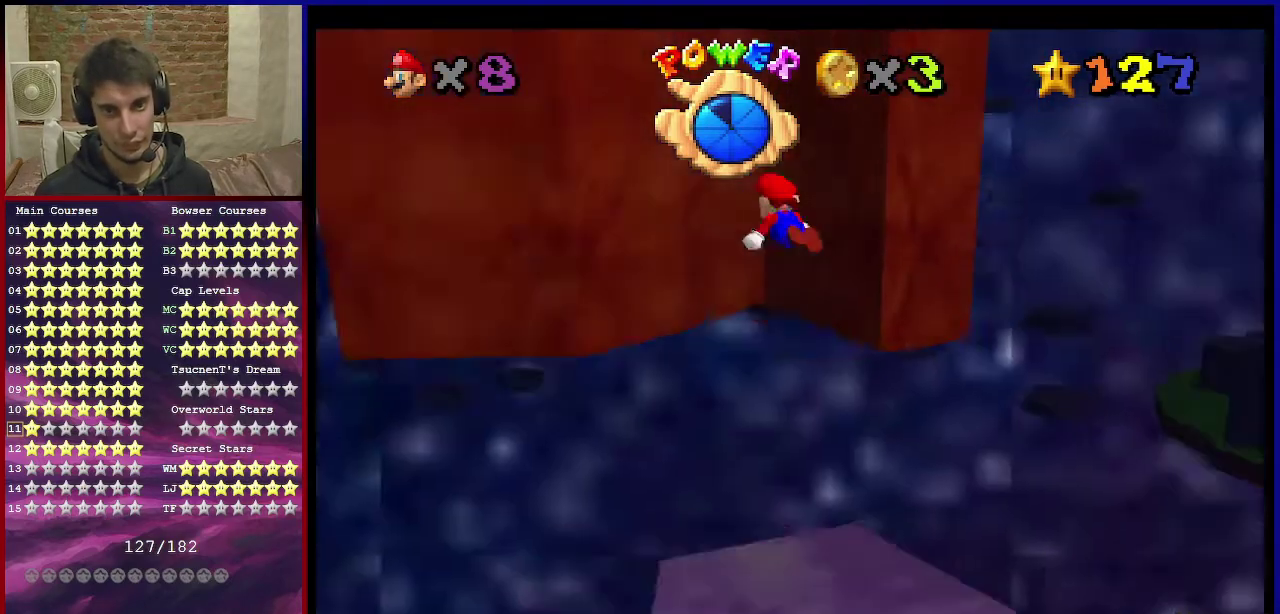
{"dt_ms": 701, "buttons": ["A"], "left_stick": "up-left", "events": [[100, "C_DOWN", "up"], [100, "C_LEFT", "up"], [100, "left_stick", "up"], [200, "left_stick", "up-left"], [267, "left_stick", "left"], [501, "A", "down"], [601, "left_stick", "up-left"]]}
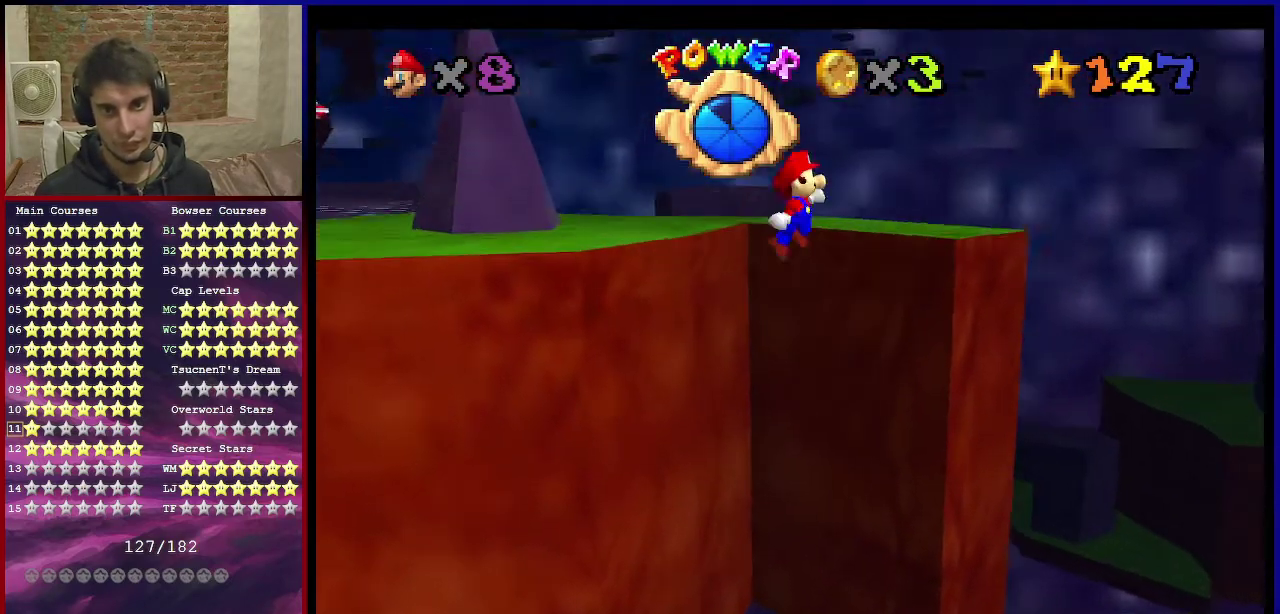
{"dt_ms": 400, "buttons": ["C_DOWN", "C_RIGHT"], "left_stick": "up-left", "events": [[167, "A", "up"], [334, "C_DOWN", "down"], [334, "C_RIGHT", "down"]]}
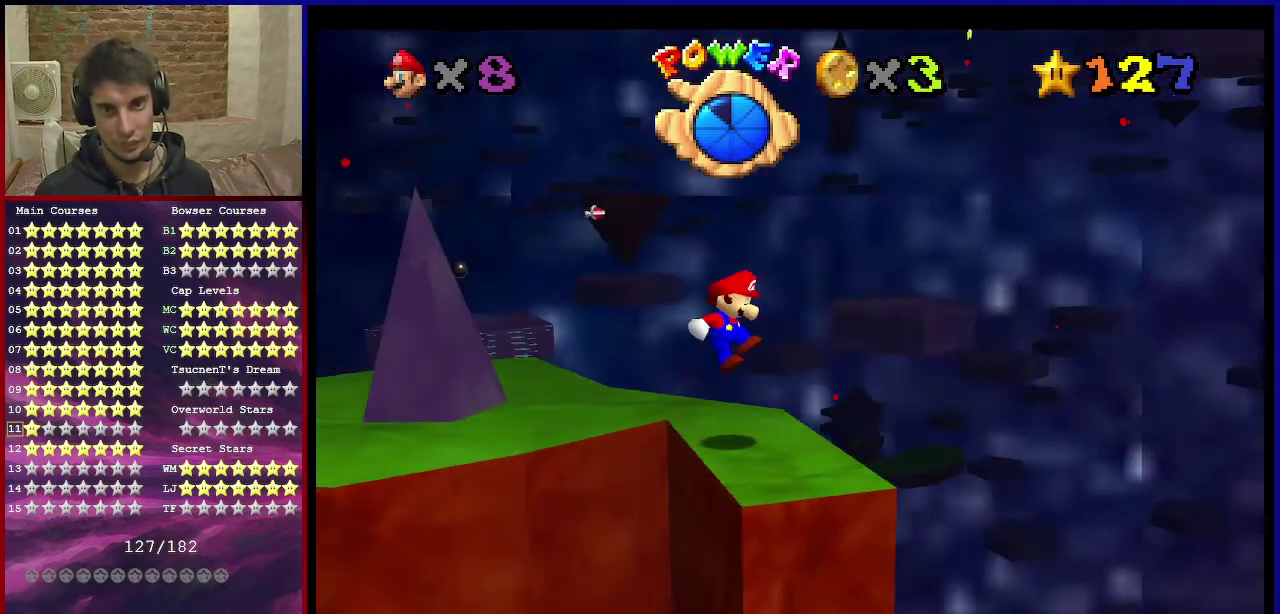
{"dt_ms": 301, "buttons": [], "left_stick": "center", "events": [[34, "C_DOWN", "up"], [34, "left_stick", "up"], [101, "C_RIGHT", "up"], [201, "left_stick", "center"]]}
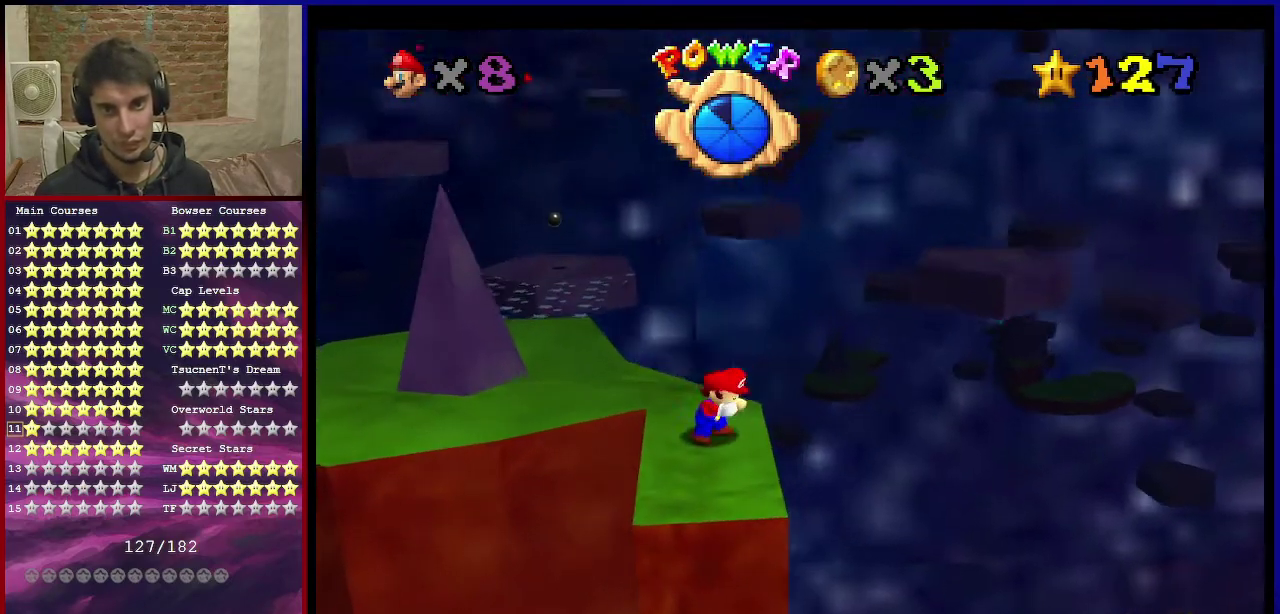
{"dt_ms": 700, "buttons": [], "left_stick": "up", "events": [[333, "left_stick", "up"], [467, "A", "down"], [700, "A", "up"]]}
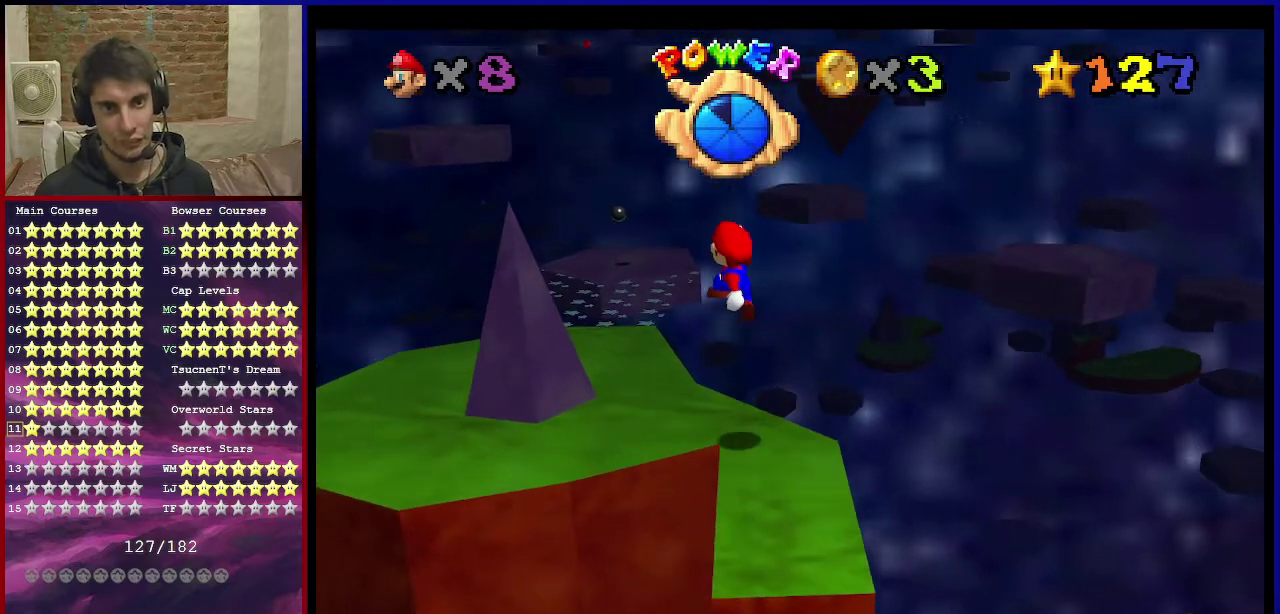
{"dt_ms": 501, "buttons": ["A"], "left_stick": "up-right", "events": [[267, "C_DOWN", "down"], [267, "C_RIGHT", "down"], [367, "C_DOWN", "up"], [367, "C_RIGHT", "up"], [434, "left_stick", "up-right"], [501, "A", "down"]]}
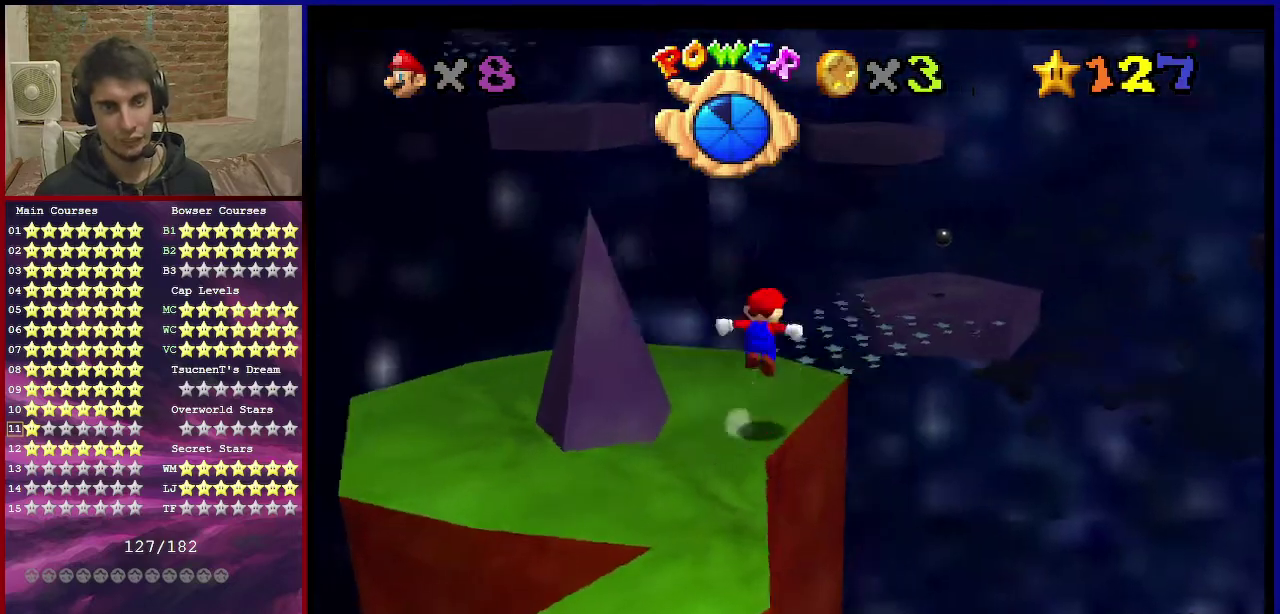
{"dt_ms": 500, "buttons": ["A"], "left_stick": "down", "events": [[200, "left_stick", "down"]]}
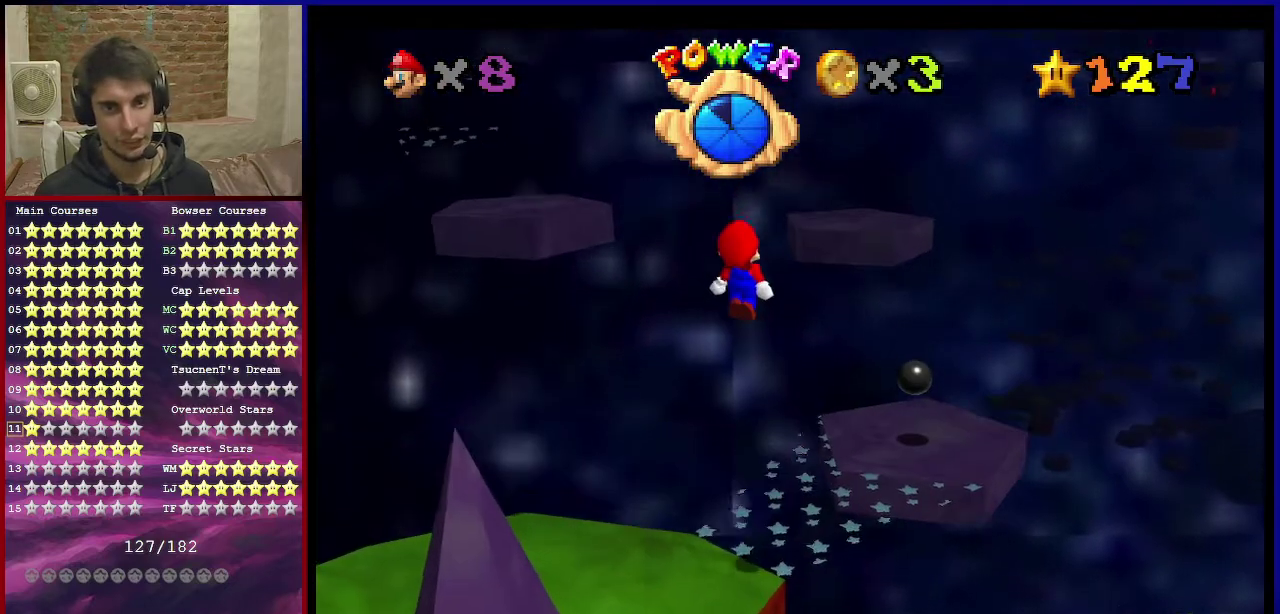
{"dt_ms": 301, "buttons": [], "left_stick": "down", "events": [[267, "A", "up"]]}
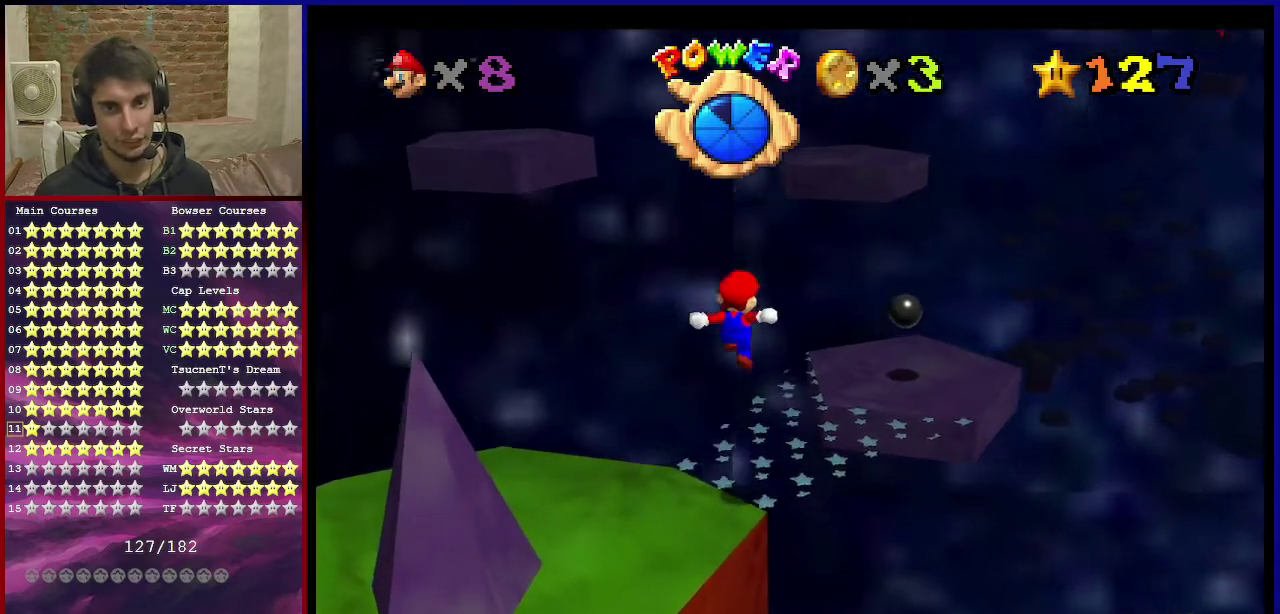
{"dt_ms": 901, "buttons": ["A"], "left_stick": "right", "events": [[200, "left_stick", "center"], [400, "left_stick", "up"], [767, "A", "down"], [834, "left_stick", "up-right"], [901, "left_stick", "right"]]}
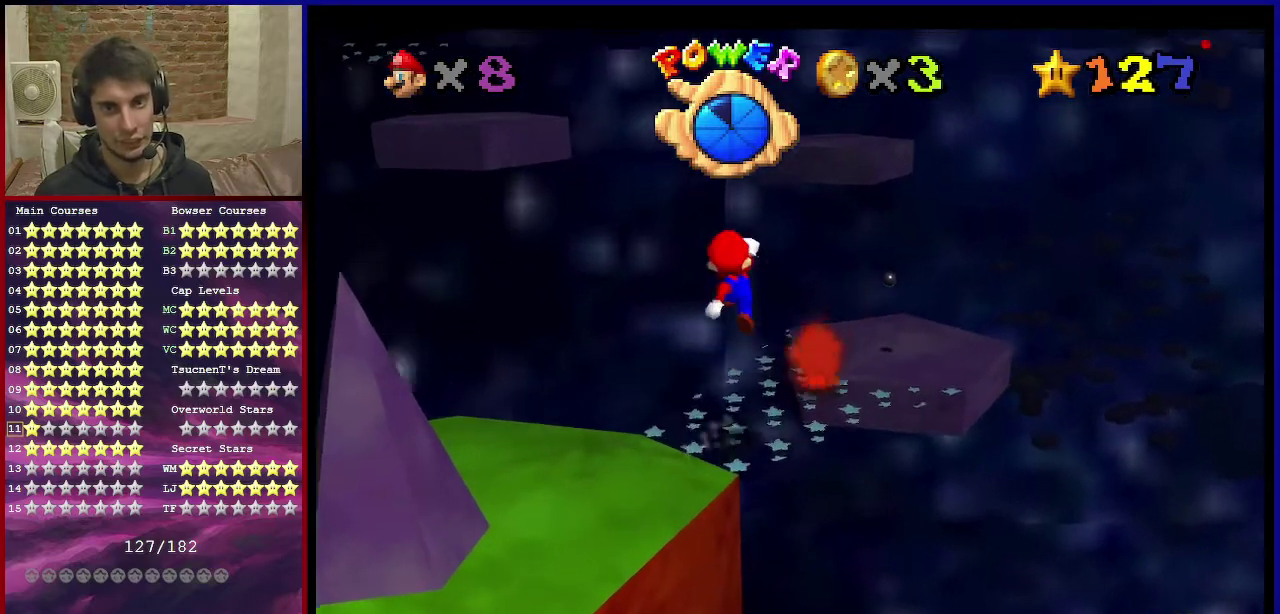
{"dt_ms": 300, "buttons": ["A"], "left_stick": "right", "events": []}
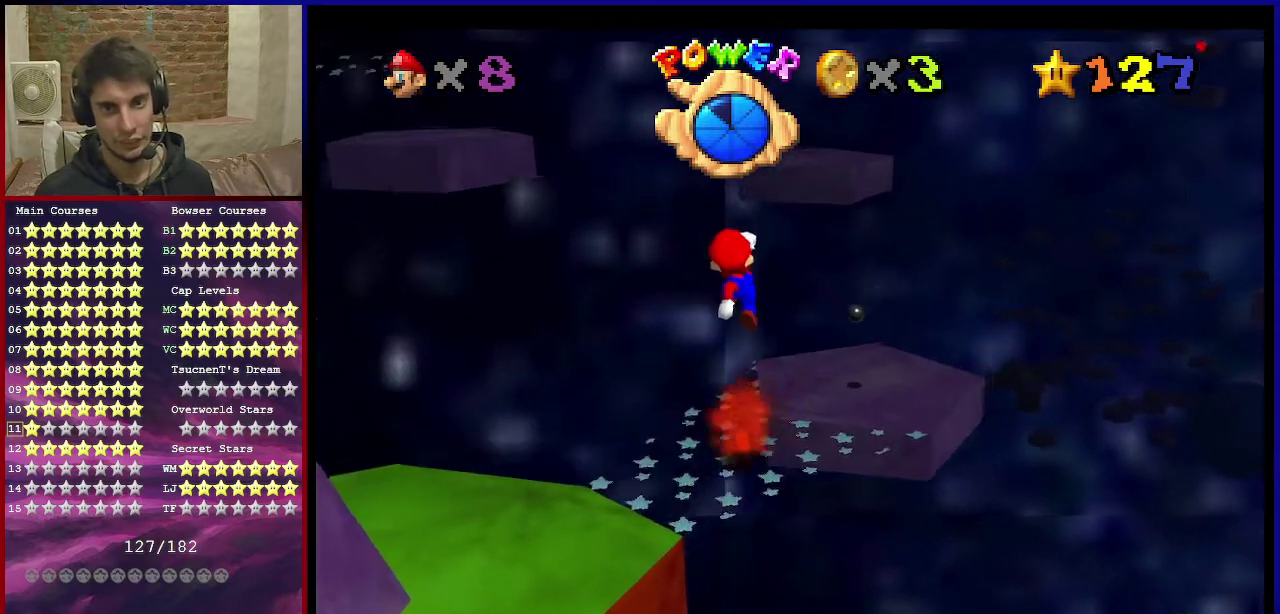
{"dt_ms": 300, "buttons": [], "left_stick": "up-right", "events": [[133, "B", "down"], [233, "left_stick", "up-right"], [267, "A", "up"], [267, "B", "up"]]}
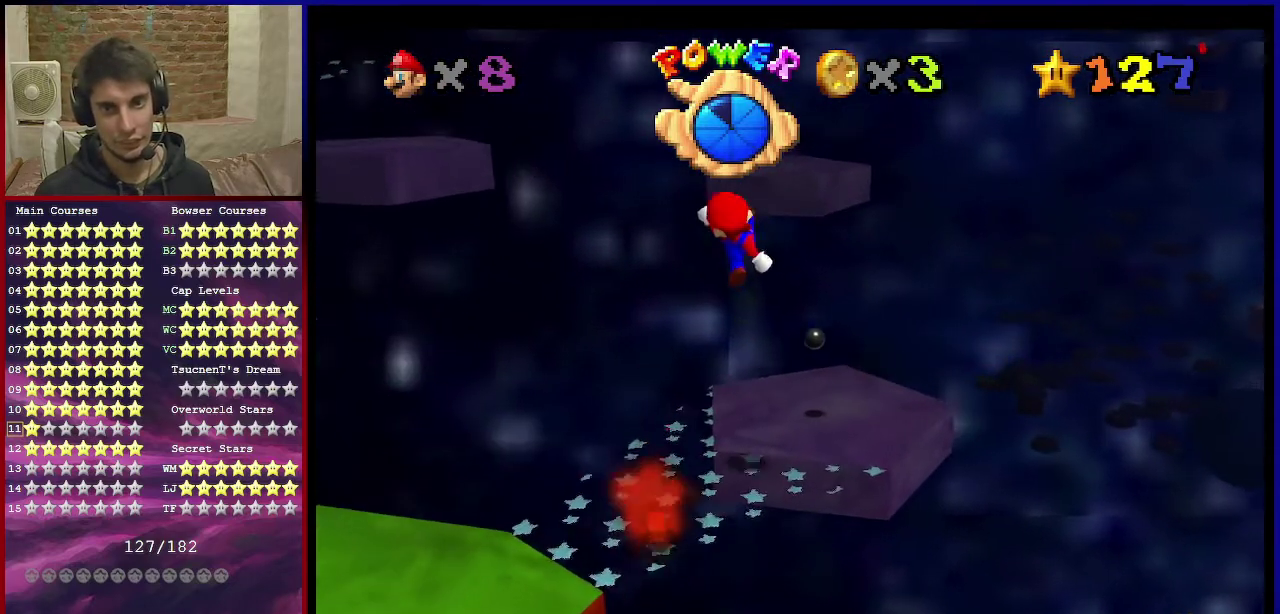
{"dt_ms": 668, "buttons": ["A"], "left_stick": "up", "events": [[234, "left_stick", "up"], [467, "A", "down"], [467, "left_stick", "up-left"], [601, "left_stick", "up"]]}
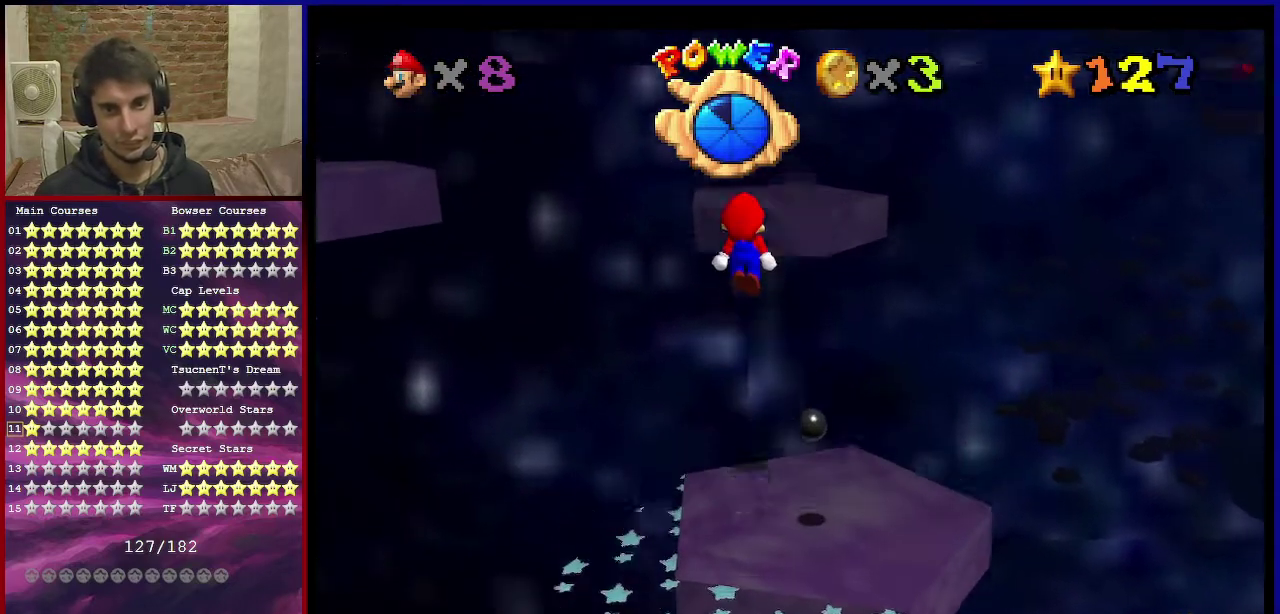
{"dt_ms": 500, "buttons": ["A", "B"], "left_stick": "up", "events": [[333, "left_stick", "down"], [467, "B", "down"], [500, "left_stick", "up"]]}
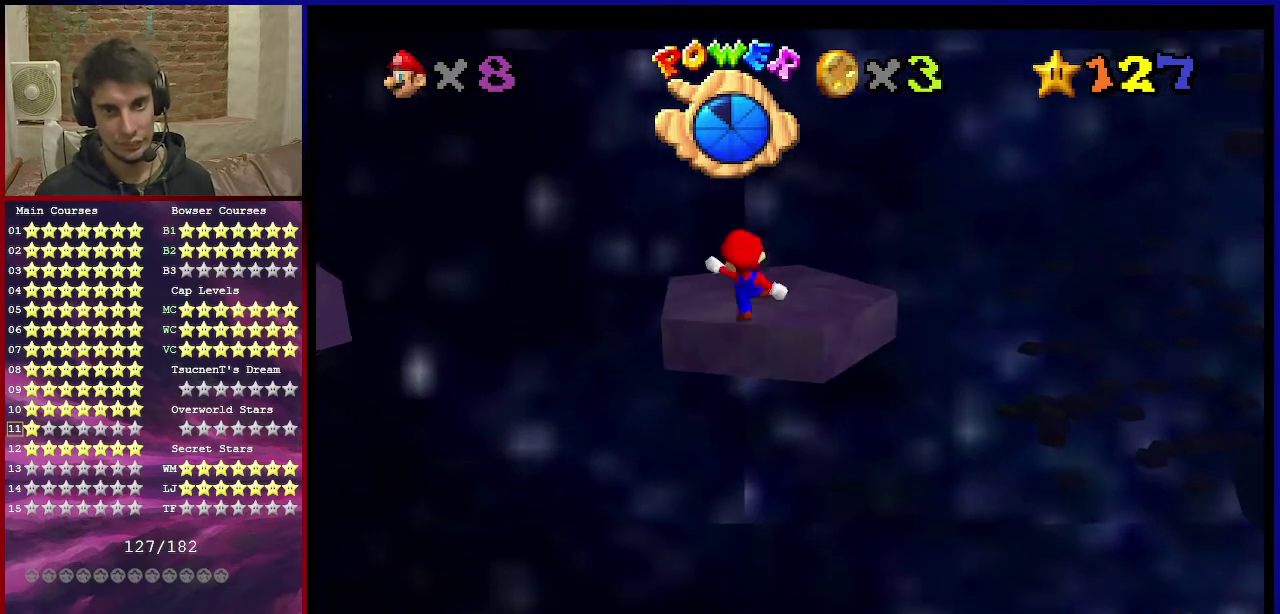
{"dt_ms": 300, "buttons": ["C_RIGHT"], "left_stick": "down", "events": [[67, "B", "up"], [100, "A", "up"], [234, "C_DOWN", "down"], [234, "C_RIGHT", "down"], [267, "left_stick", "down"], [300, "C_DOWN", "up"]]}